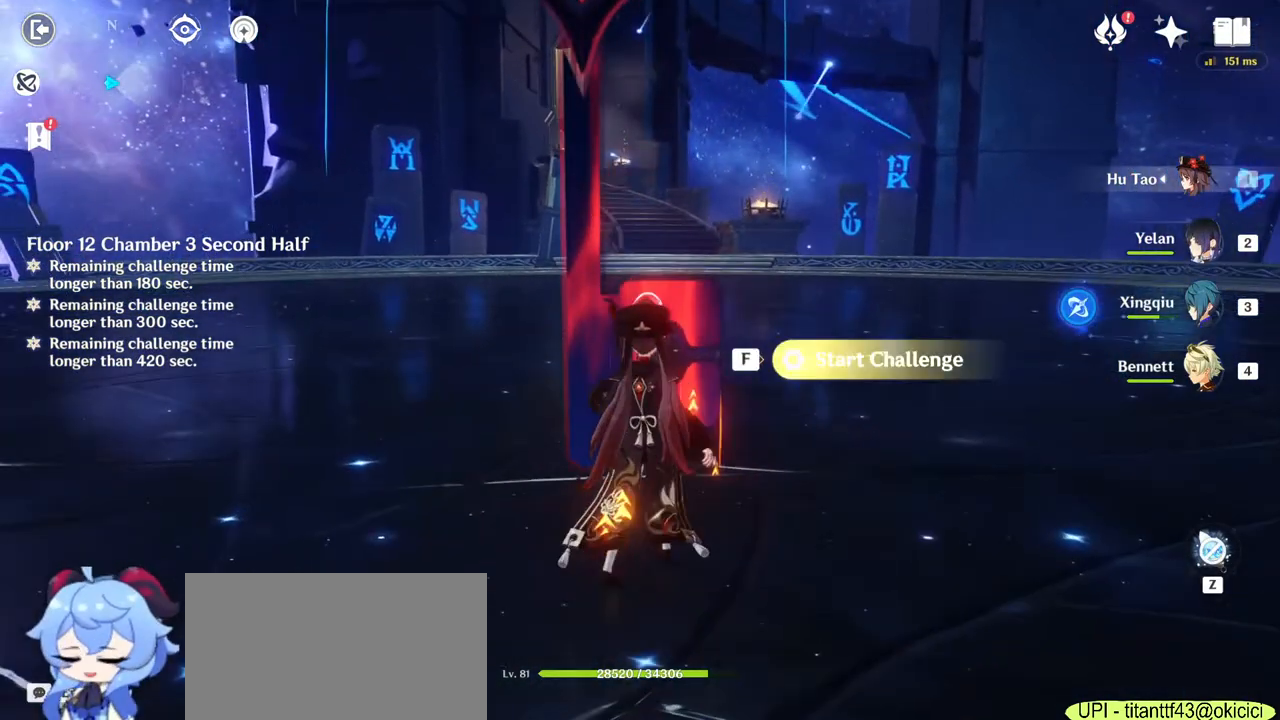
Gameplay with keyboard and mouse; each line is a JSON object with the keys and mouse buttons held at the frame after it. "events" lists presses ("down") and releases ("up") of "1", "2", "3", "4", "5", "a", "alt", "b", "c", "ctrl", "d", "e", "f", "g", "q", "r", "s", "shift", "space", "t", "tab", "v", "w", "x", "z", "mouse_left", "mouse_wheel", "mouse_right", "mouse_mb4" and "mouse_mb5" between this image and that frame as [ms after this image, input, new state], when the widget could be followed in between. "mouse_left", "mouse_wheel", "mouse_right", "mouse_mb4", "mouse_mb5" = the "left", "wheel", "right", "mb4", "mb5" buttons of the "mouse" list. No other keys are recorded. "wheel" means that the mouse wheel is clicked or scrolled. Mouse movement is not recorded.
{"keys": ["d", "w"], "mouse": [], "events": [[33, "f", "up"], [233, "w", "down"], [317, "mouse_right", "down"], [417, "d", "down"], [417, "mouse_right", "up"]]}
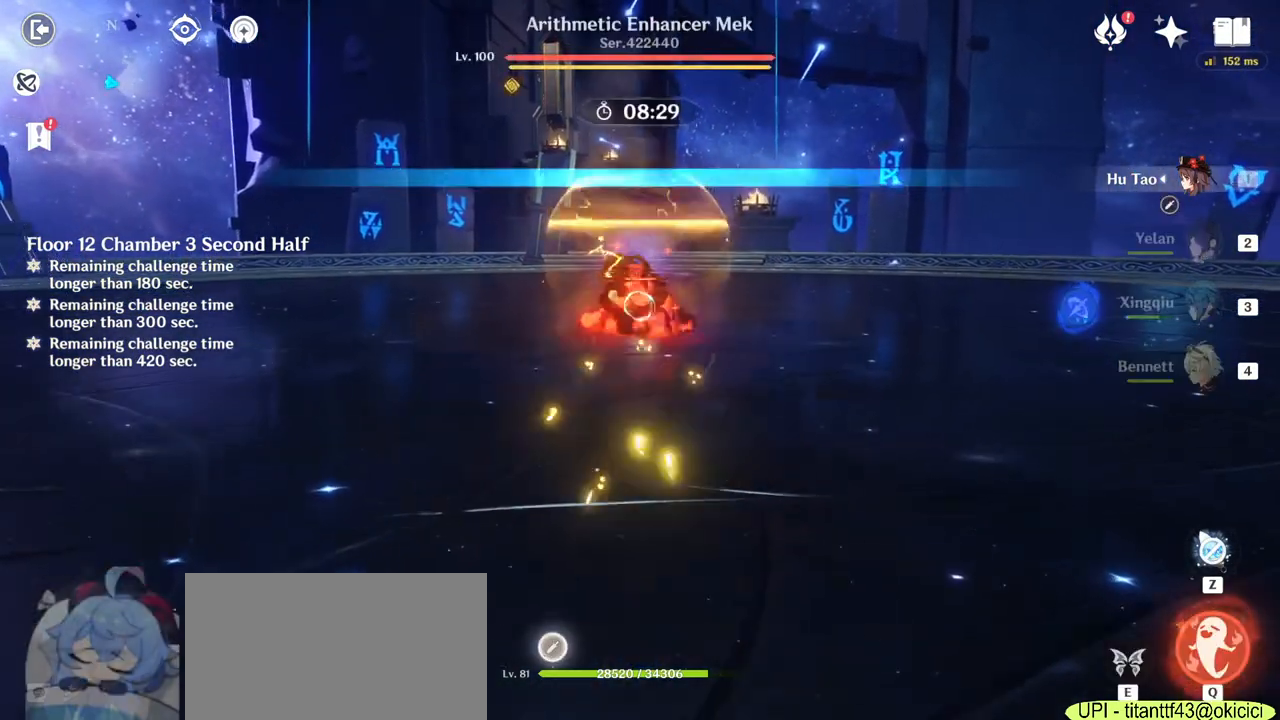
{"keys": ["w"], "mouse": [], "events": [[483, "d", "up"]]}
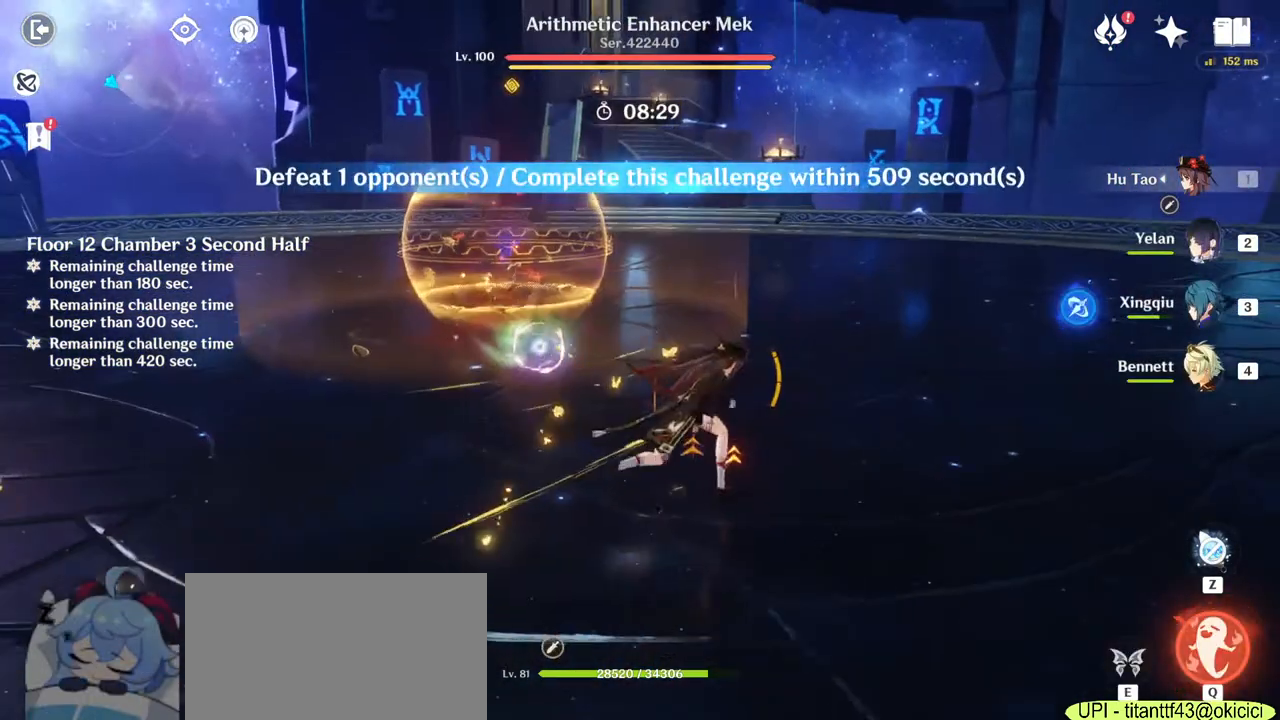
{"keys": ["w"], "mouse": [], "events": [[233, "4", "down"], [333, "4", "up"]]}
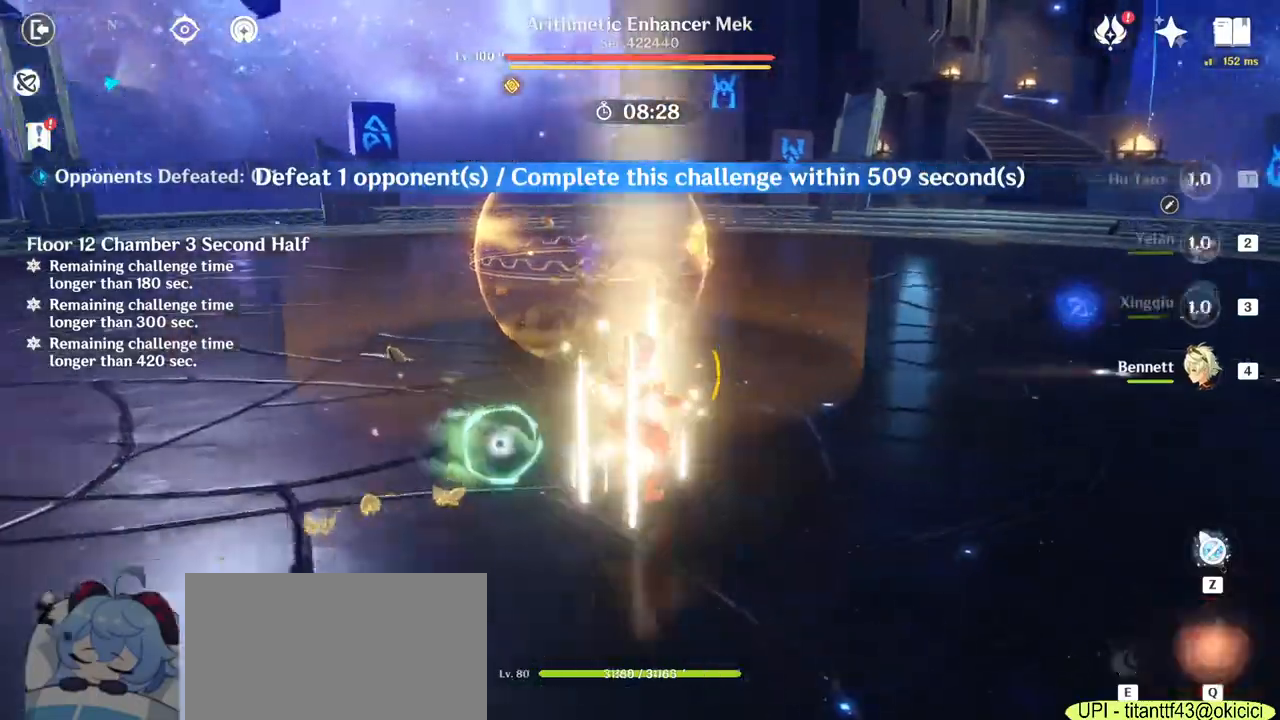
{"keys": ["w"], "mouse": [], "events": [[350, "space", "down"], [417, "mouse_left", "down"], [483, "mouse_left", "up"], [483, "space", "up"]]}
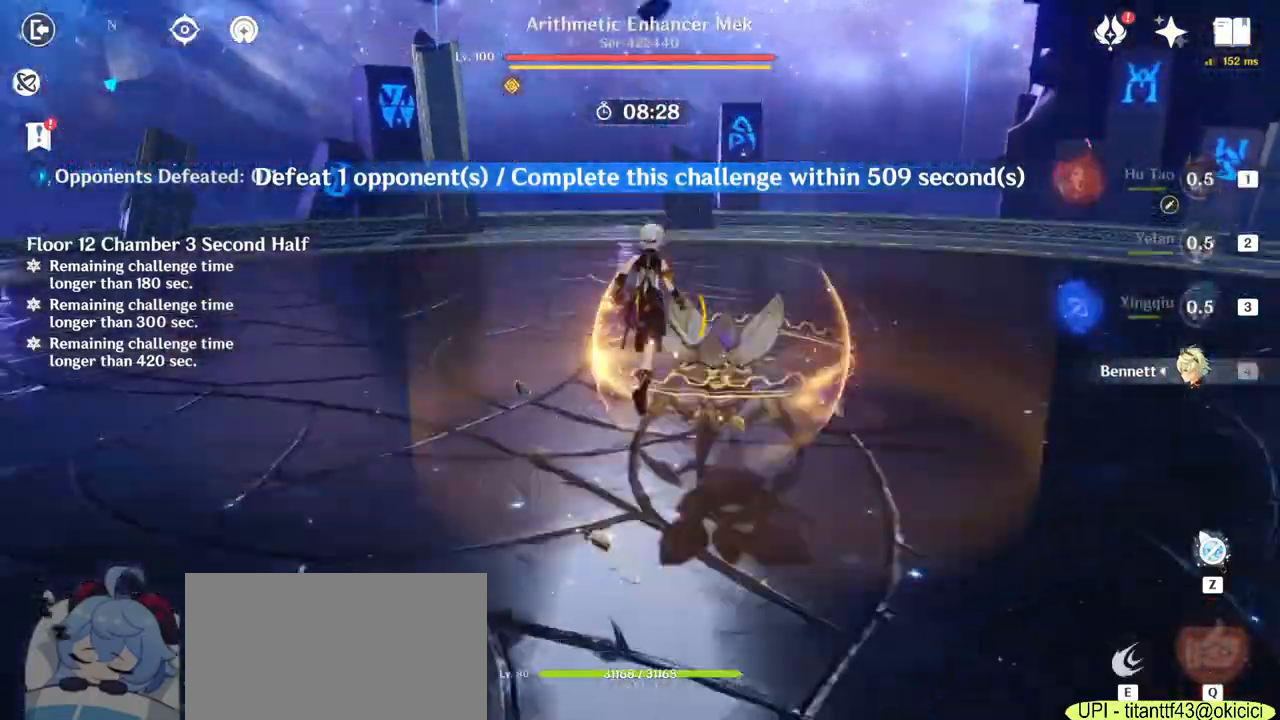
{"keys": ["w"], "mouse": [], "events": [[33, "mouse_left", "down"], [100, "mouse_left", "up"], [167, "mouse_left", "down"], [283, "mouse_left", "up"], [333, "mouse_left", "down"], [383, "mouse_left", "up"], [417, "mouse_left", "down"], [467, "mouse_left", "up"]]}
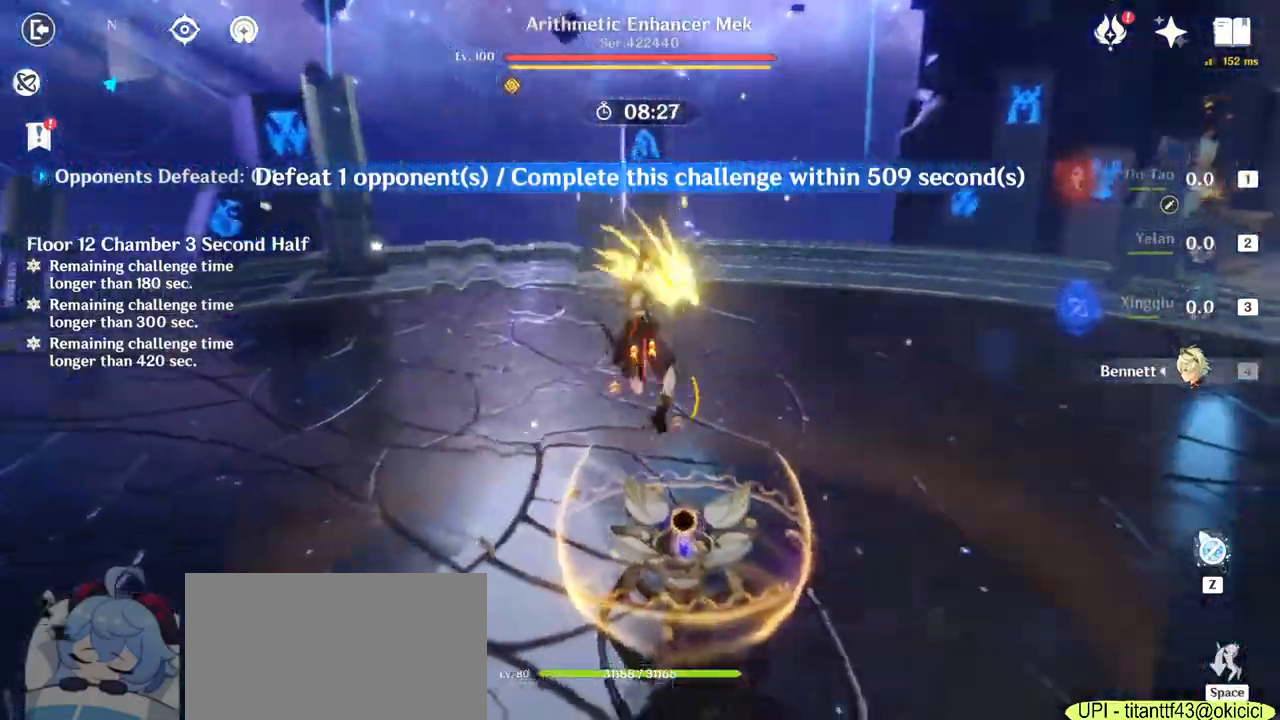
{"keys": ["space", "w"], "mouse": [], "events": [[267, "space", "down"], [400, "space", "up"], [500, "space", "down"]]}
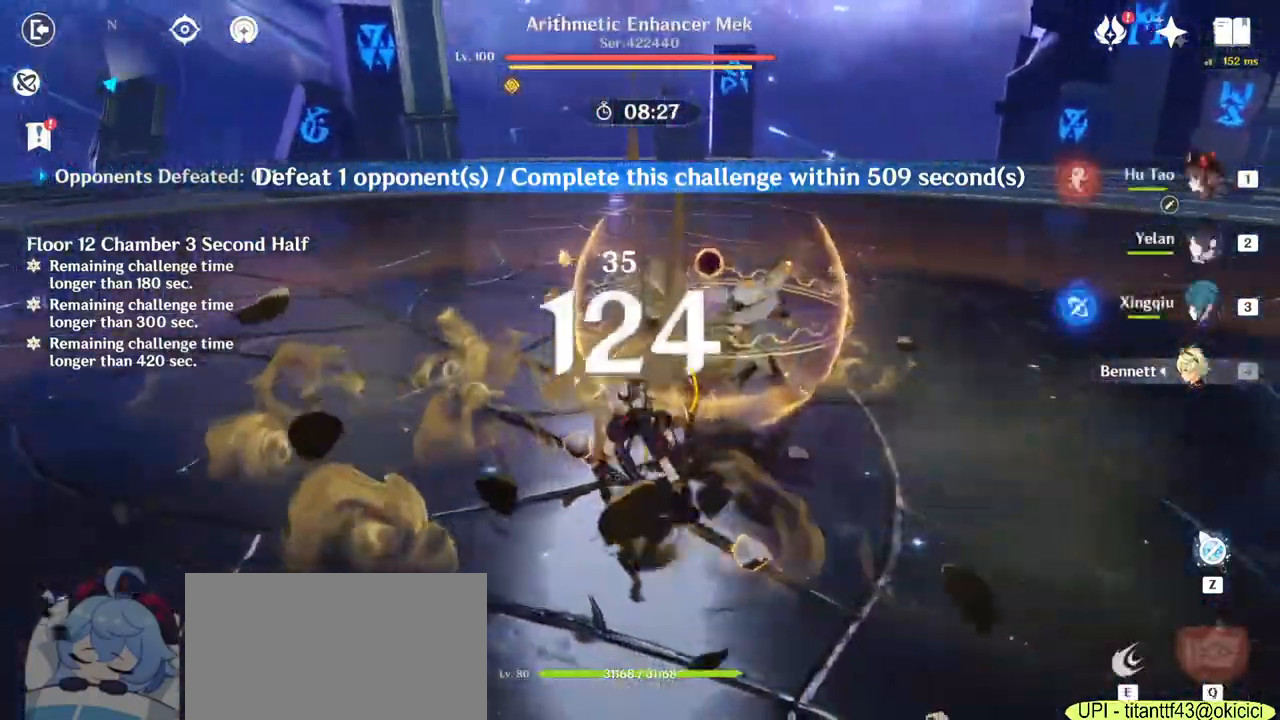
{"keys": ["w"], "mouse": ["left"], "events": [[83, "mouse_left", "down"], [133, "space", "up"], [150, "mouse_left", "up"], [300, "mouse_left", "down"], [350, "mouse_left", "up"], [417, "mouse_left", "down"], [433, "mouse_left", "up"], [500, "mouse_left", "down"]]}
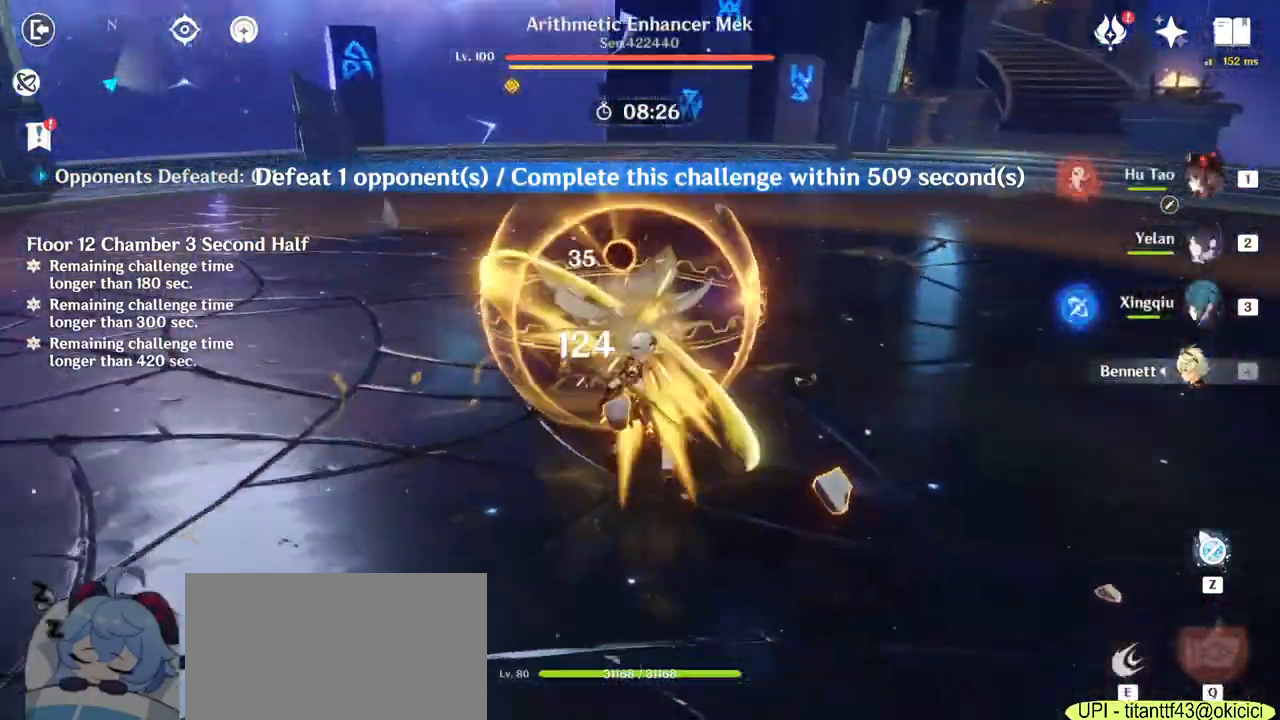
{"keys": ["w"], "mouse": [], "events": [[17, "space", "down"], [33, "mouse_left", "up"], [200, "space", "up"], [317, "mouse_left", "down"], [400, "mouse_left", "up"]]}
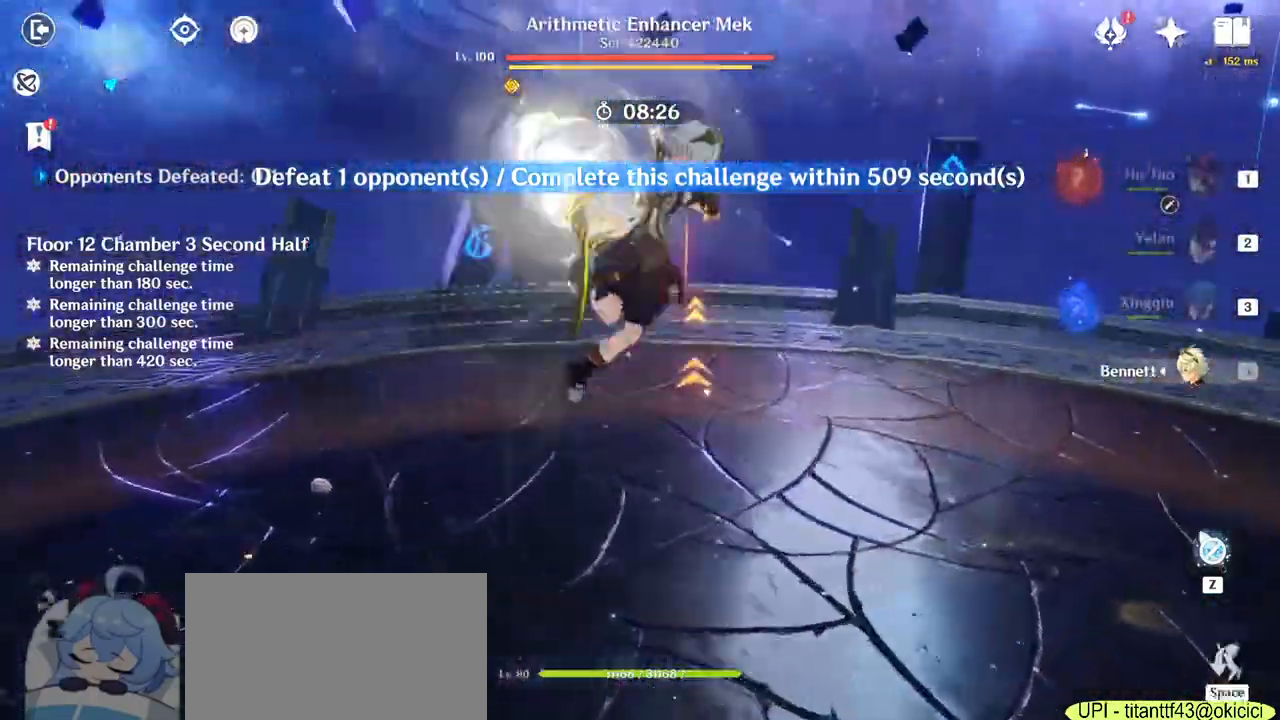
{"keys": ["a", "w"], "mouse": [], "events": [[33, "mouse_left", "down"], [83, "mouse_left", "up"], [150, "mouse_left", "down"], [183, "mouse_left", "up"], [250, "mouse_left", "down"], [283, "mouse_left", "up"], [467, "a", "down"]]}
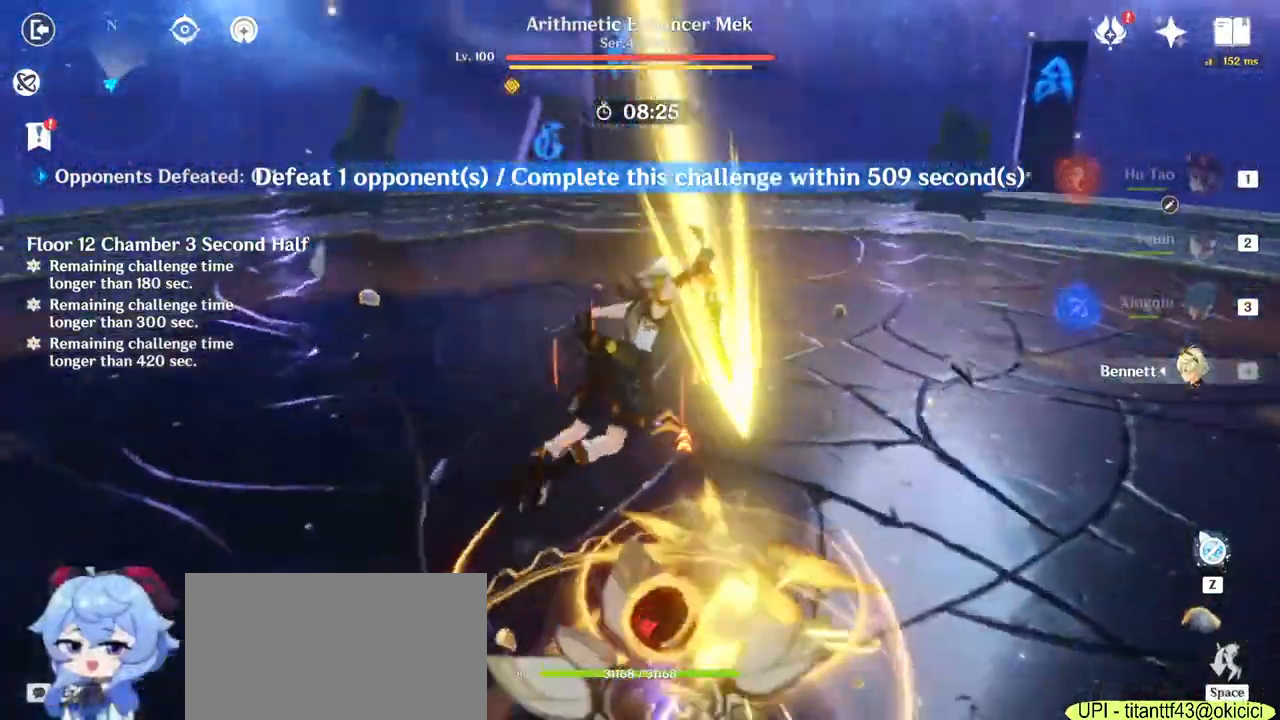
{"keys": ["a", "space", "w"], "mouse": []}
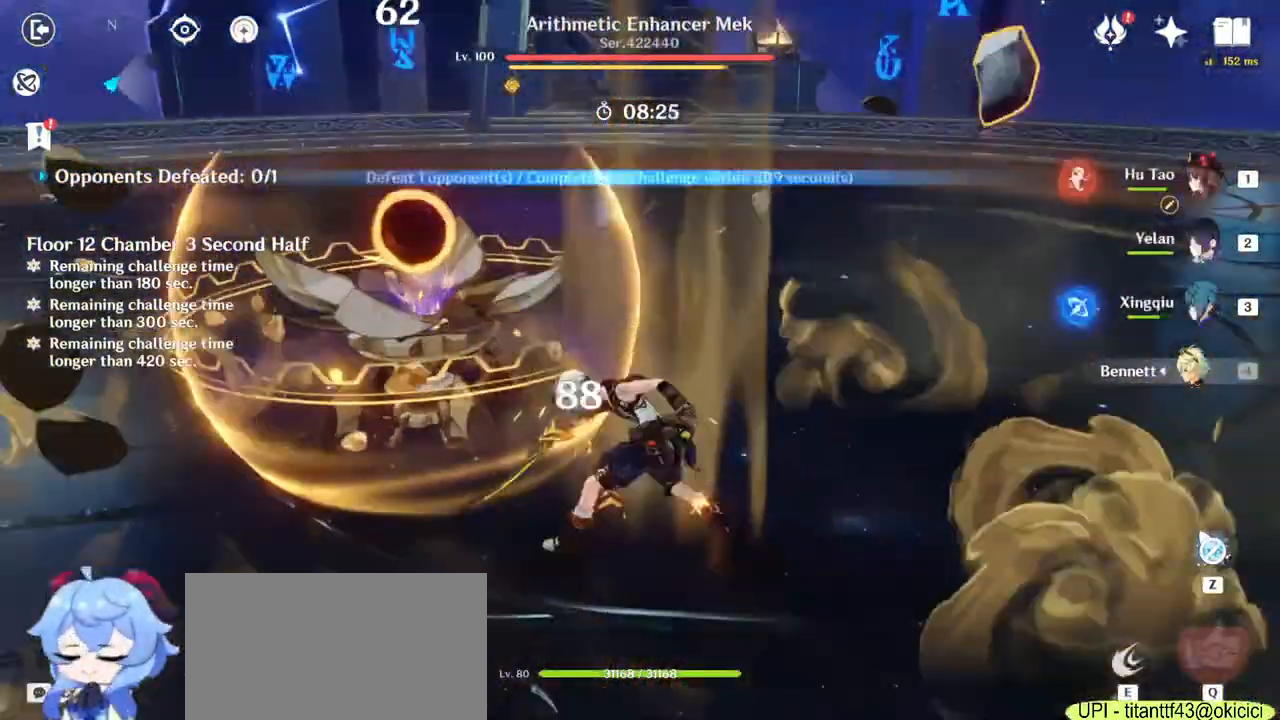
{"keys": ["a", "w"], "mouse": ["left"], "events": [[83, "mouse_left", "down"], [100, "space", "up"], [150, "mouse_left", "up"], [200, "mouse_left", "down"], [267, "space", "down"], [333, "mouse_left", "up"], [367, "mouse_left", "down"], [400, "space", "up"]]}
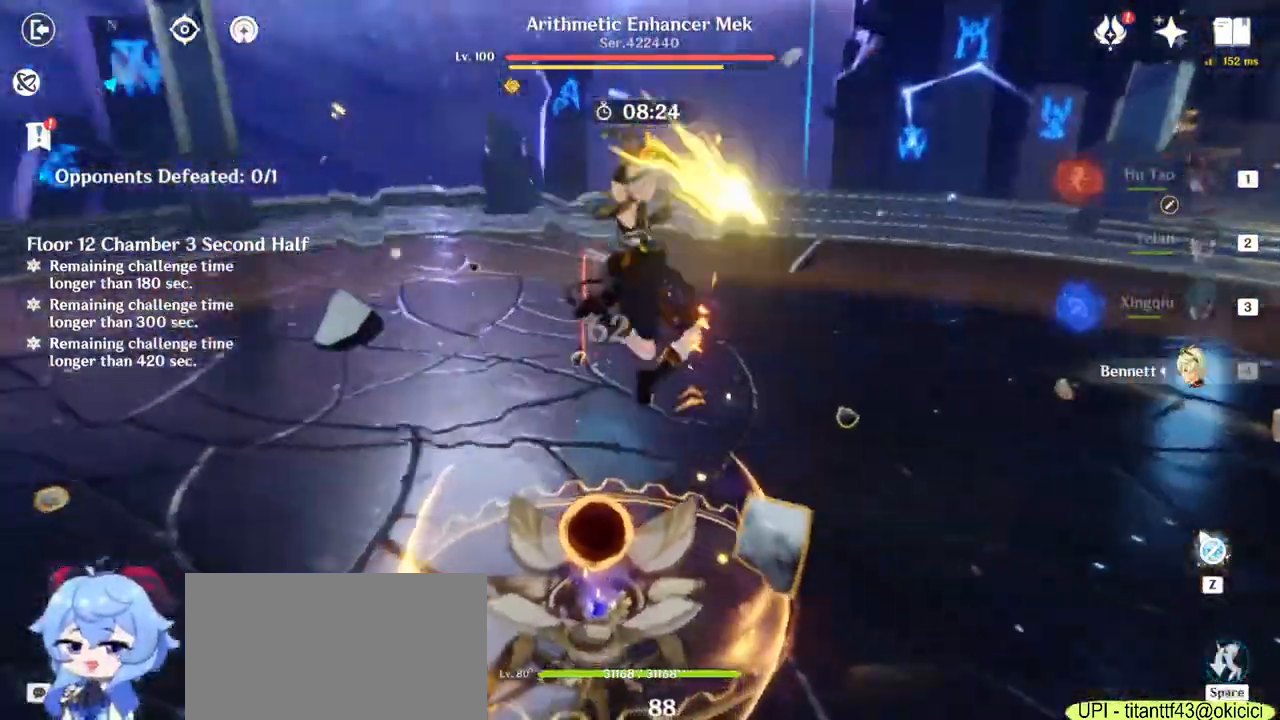
{"keys": ["a", "w"], "mouse": [], "events": [[33, "mouse_left", "up"], [100, "mouse_left", "down"], [133, "mouse_left", "up"], [317, "space", "down"], [450, "space", "up"]]}
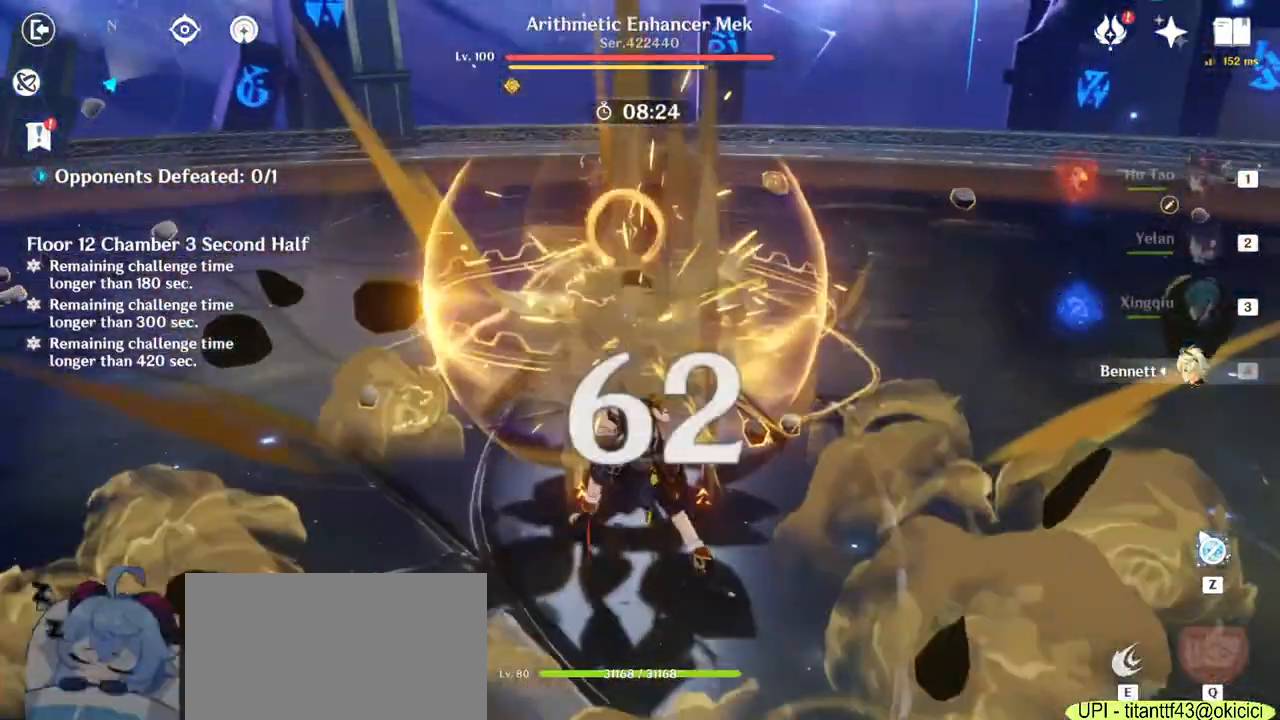
{"keys": ["w"], "mouse": ["left"], "events": [[50, "space", "down"], [117, "a", "up"], [167, "mouse_left", "down"], [167, "space", "up"], [233, "mouse_left", "up"], [250, "space", "down"], [300, "mouse_left", "down"], [400, "space", "up"], [450, "mouse_left", "up"], [483, "mouse_left", "down"]]}
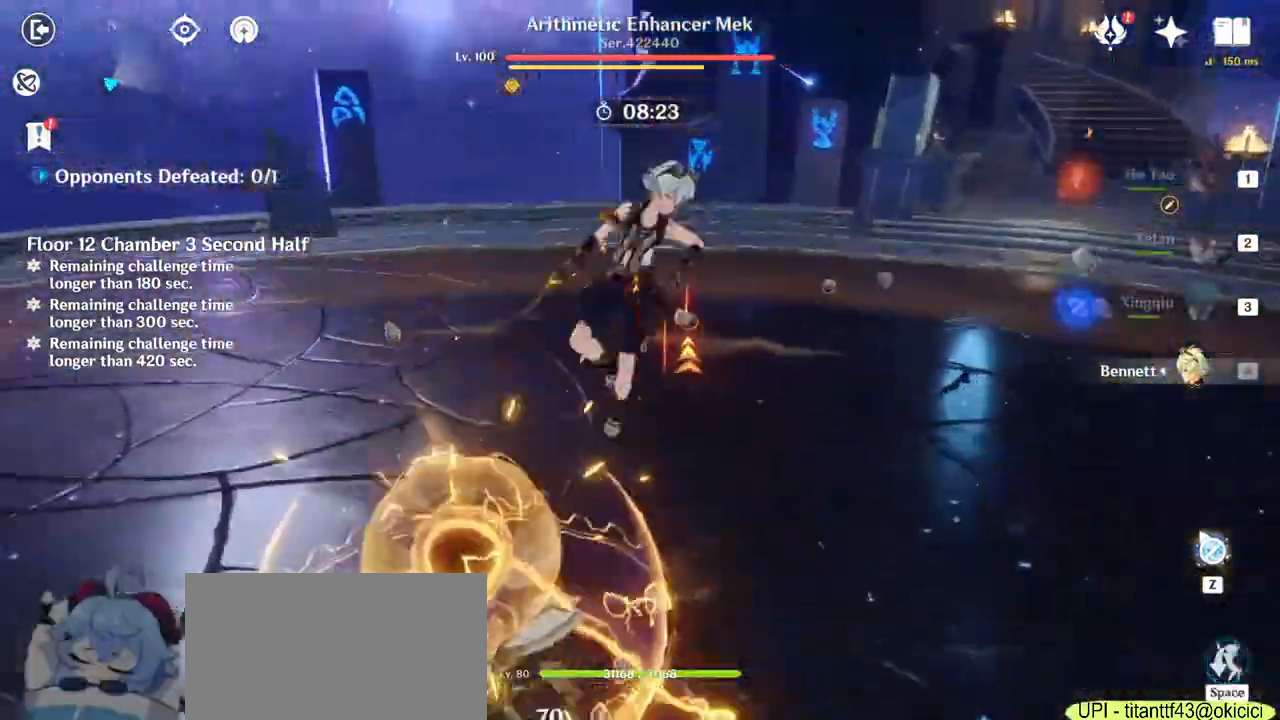
{"keys": ["w"], "mouse": [], "events": [[133, "mouse_left", "up"], [183, "mouse_left", "down"], [233, "mouse_left", "up"], [300, "mouse_left", "down"], [333, "mouse_left", "up"]]}
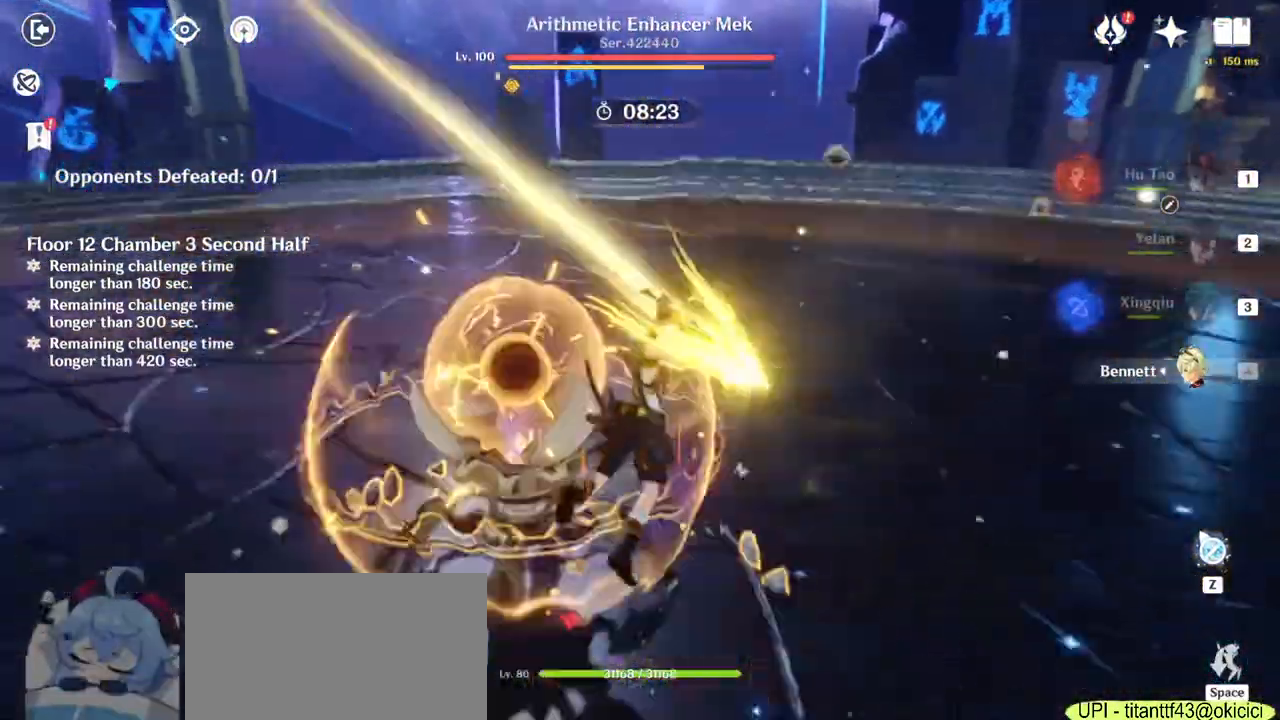
{"keys": ["space", "w"], "mouse": []}
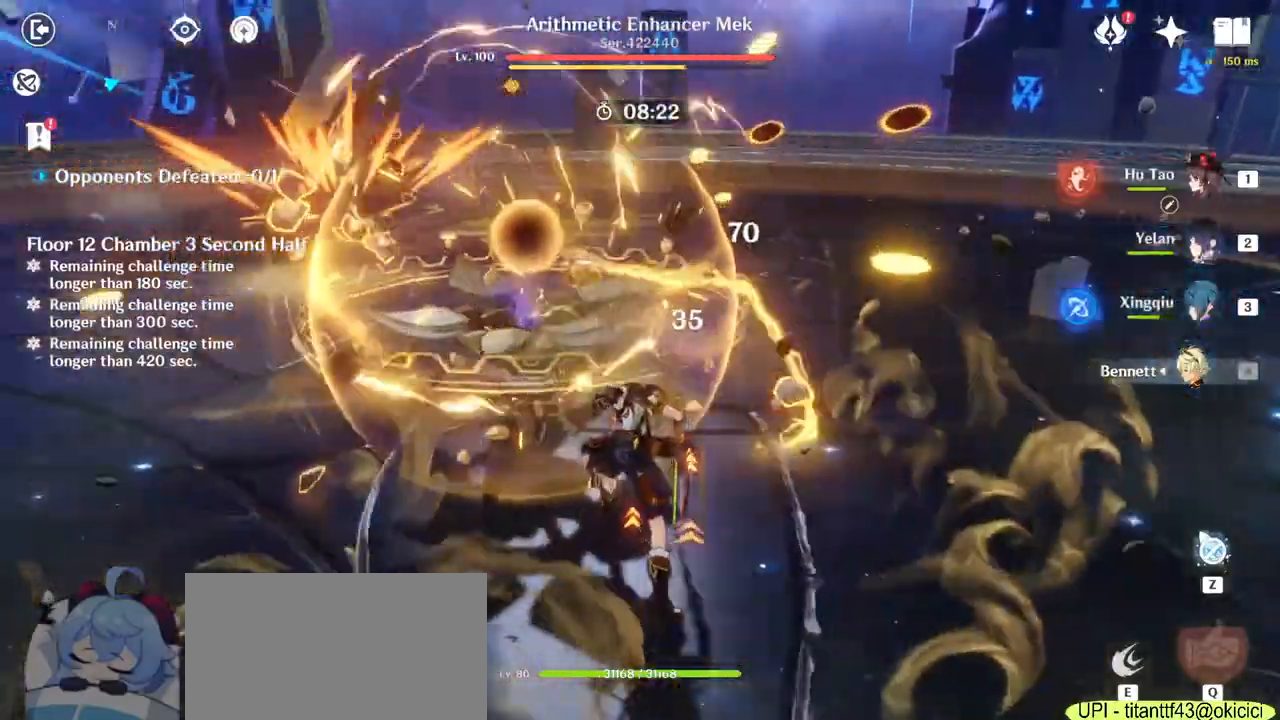
{"keys": ["space", "w"], "mouse": [], "events": [[17, "mouse_left", "down"], [50, "space", "up"], [100, "mouse_left", "up"], [117, "space", "down"], [167, "mouse_left", "down"], [267, "space", "up"], [283, "mouse_left", "up"], [433, "mouse_left", "down"], [450, "space", "down"], [483, "mouse_left", "up"]]}